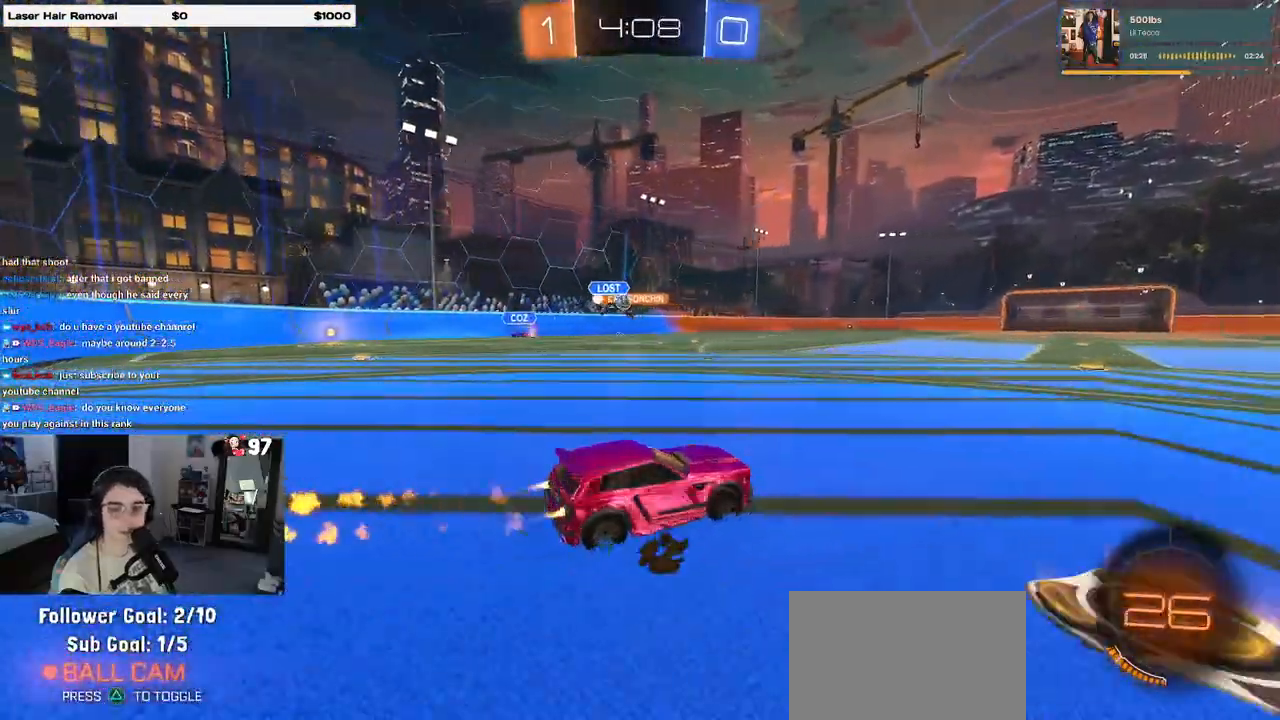
Gameplay with a controller (PlayStation layout); each line is a JSON object with the inputs held at the frame after it. "events" lists button and stick changes between this image and that frame as [ms after this image, input, new state], when the widget could be followed in between.
{"buttons": ["CROSS", "R2"], "left_stick": "up-right", "right_stick": "center", "events": [[100, "R1", "up"], [300, "CROSS", "down"], [317, "left_stick", "right"], [383, "CROSS", "up"], [400, "left_stick", "up-right"], [433, "CROSS", "down"]]}
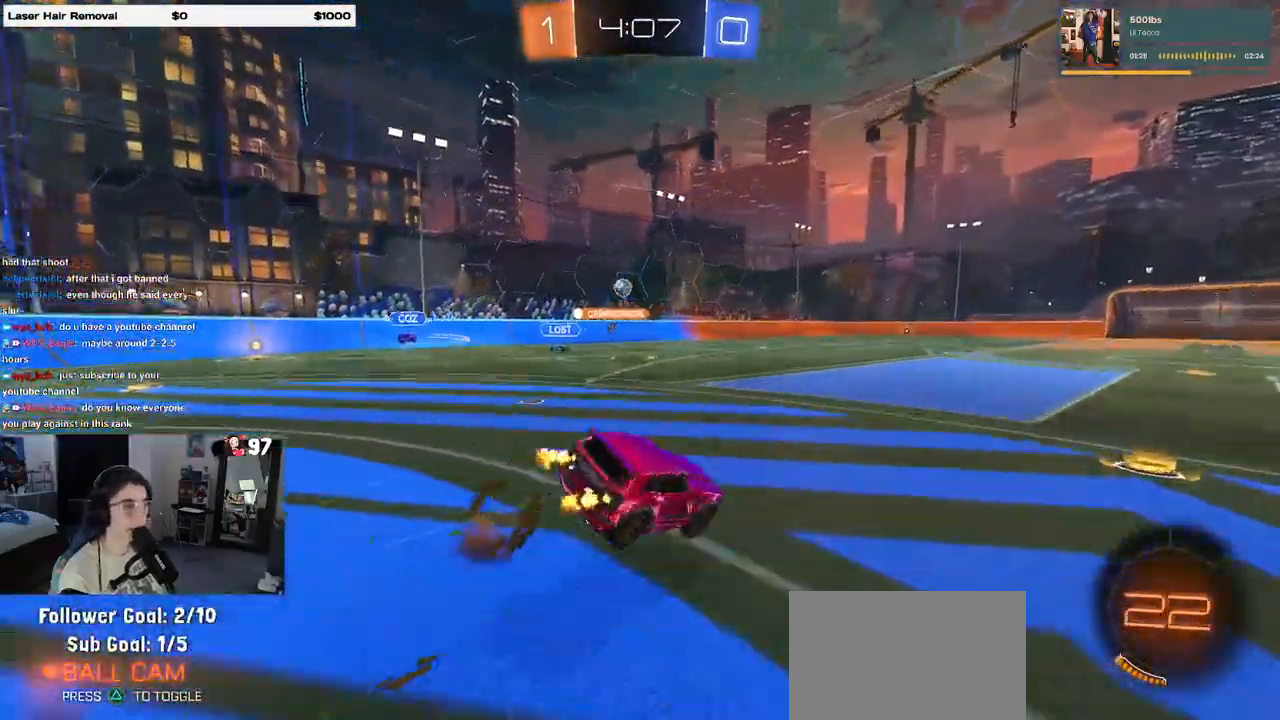
{"buttons": ["SQUARE", "R2"], "left_stick": "down-right", "right_stick": "center", "events": [[33, "left_stick", "down-right"], [67, "CROSS", "up"], [183, "SQUARE", "down"]]}
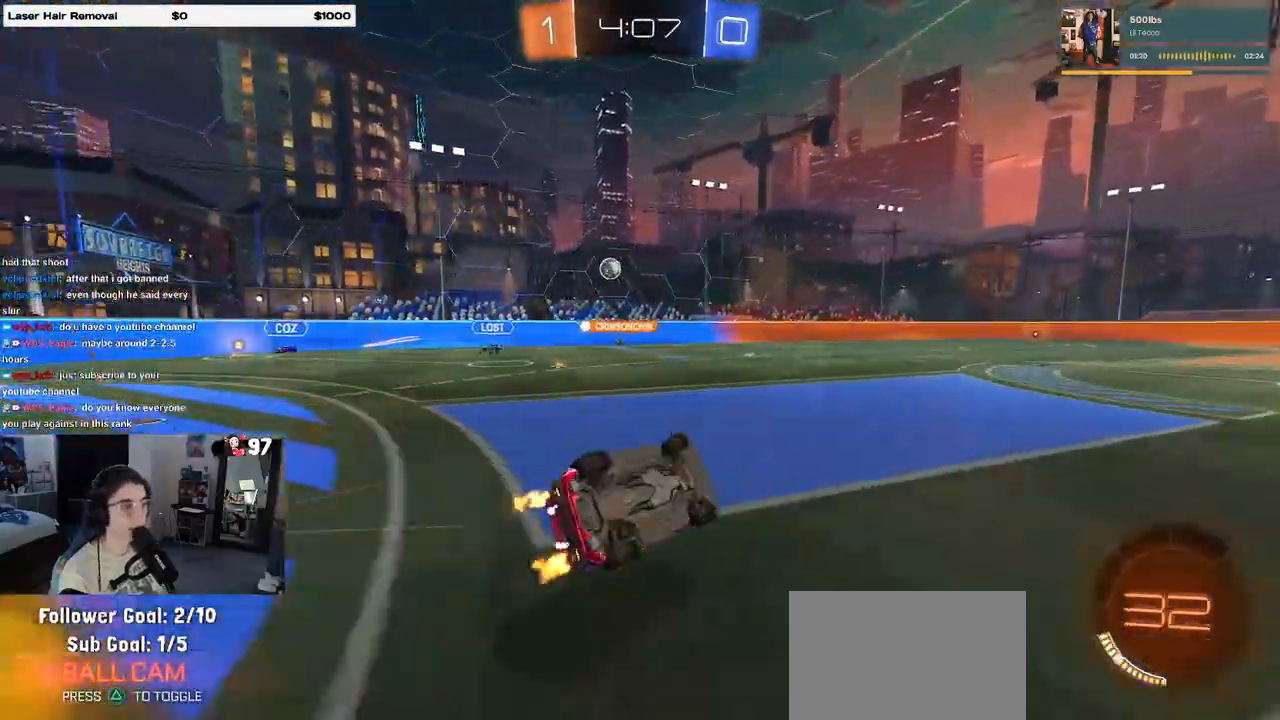
{"buttons": ["R2"], "left_stick": "center", "right_stick": "center", "events": [[250, "SQUARE", "up"], [283, "left_stick", "center"]]}
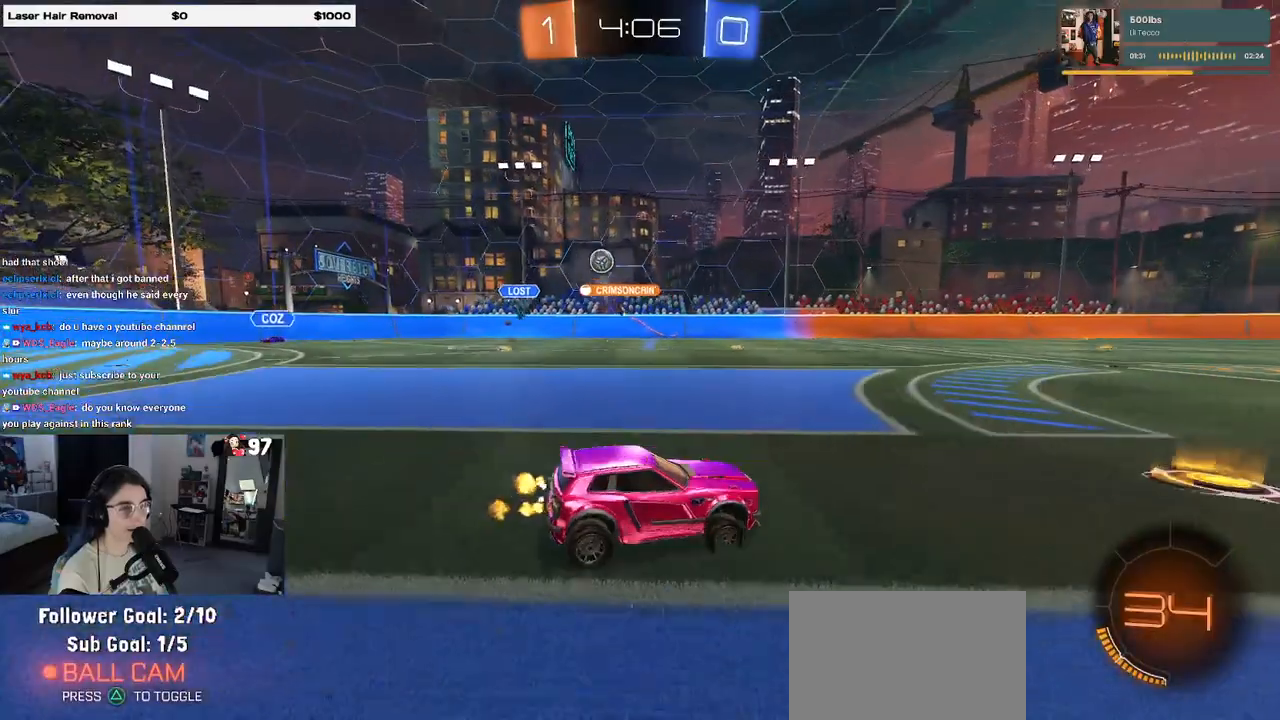
{"buttons": ["R2"], "left_stick": "down-right", "right_stick": "center", "events": [[467, "left_stick", "down-right"]]}
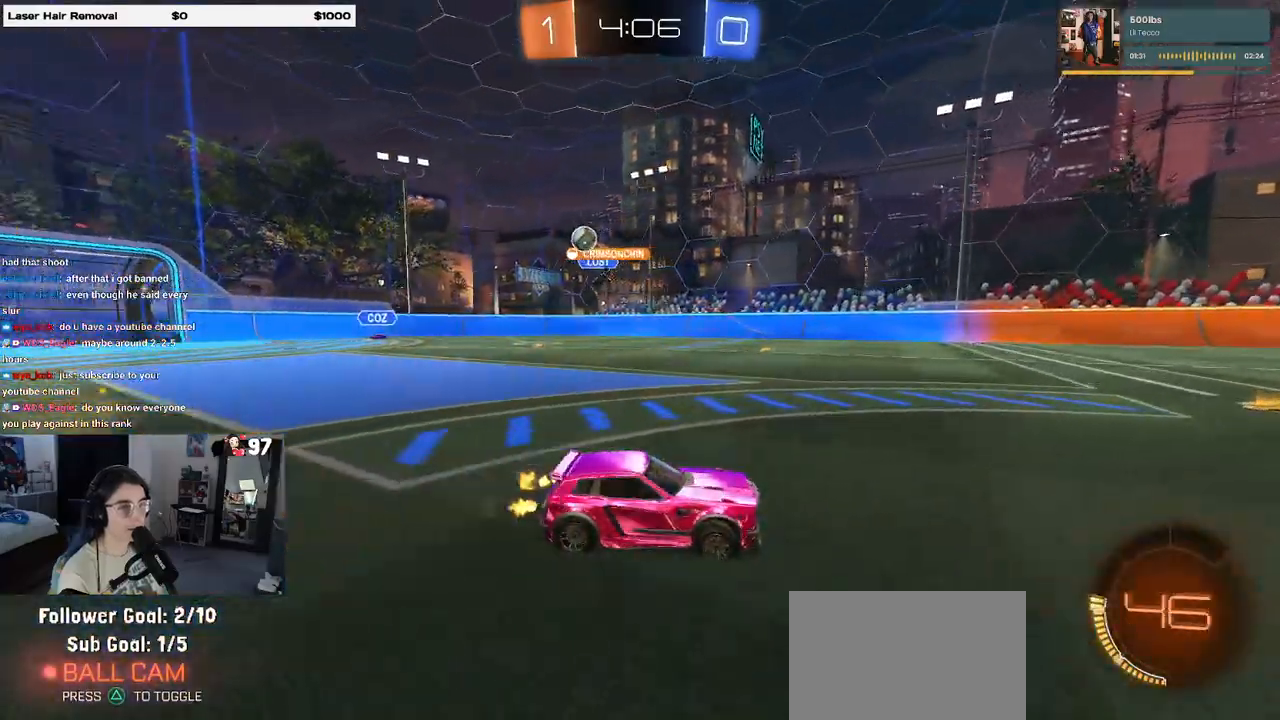
{"buttons": ["R2"], "left_stick": "right", "right_stick": "center", "events": [[50, "SQUARE", "down"], [150, "SQUARE", "up"], [250, "left_stick", "right"]]}
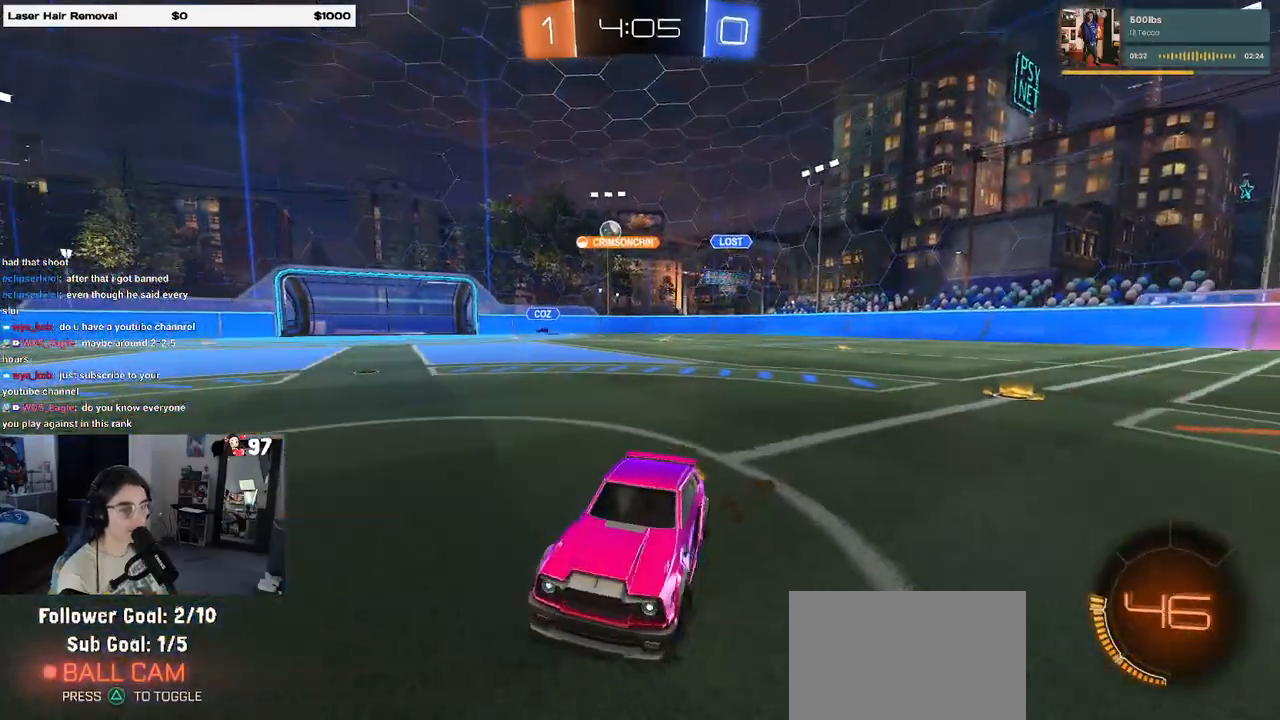
{"buttons": ["R1", "R2"], "left_stick": "center", "right_stick": "center", "events": [[17, "R1", "down"], [483, "left_stick", "center"]]}
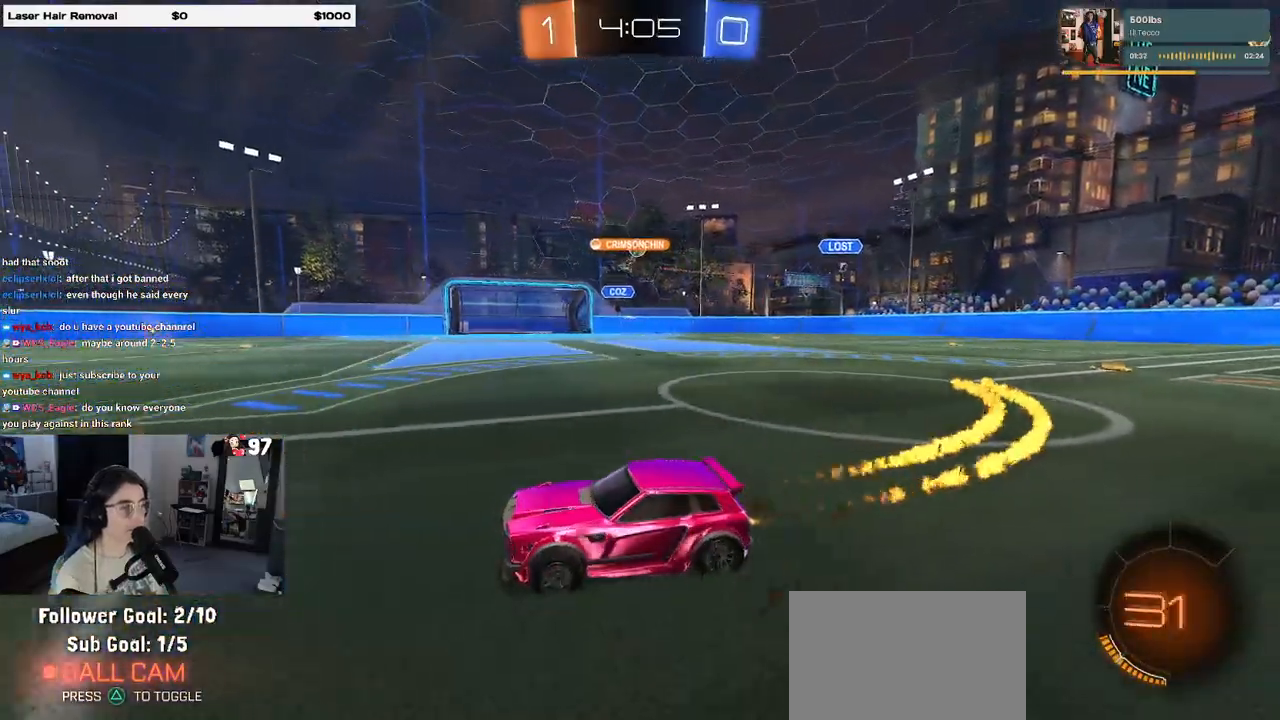
{"buttons": ["R1", "R2"], "left_stick": "right", "right_stick": "center", "events": [[100, "left_stick", "left"], [250, "left_stick", "center"], [500, "left_stick", "right"]]}
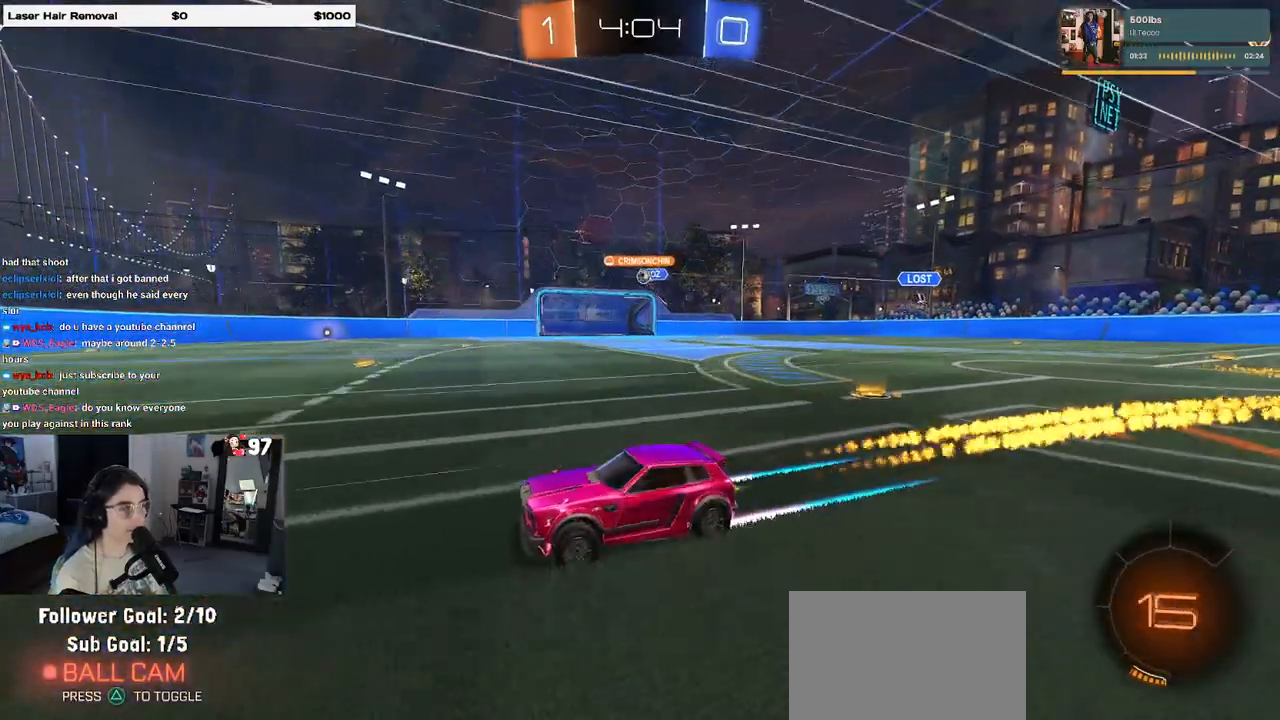
{"buttons": ["R2"], "left_stick": "right", "right_stick": "center", "events": [[100, "R1", "up"], [217, "SQUARE", "down"], [333, "SQUARE", "up"]]}
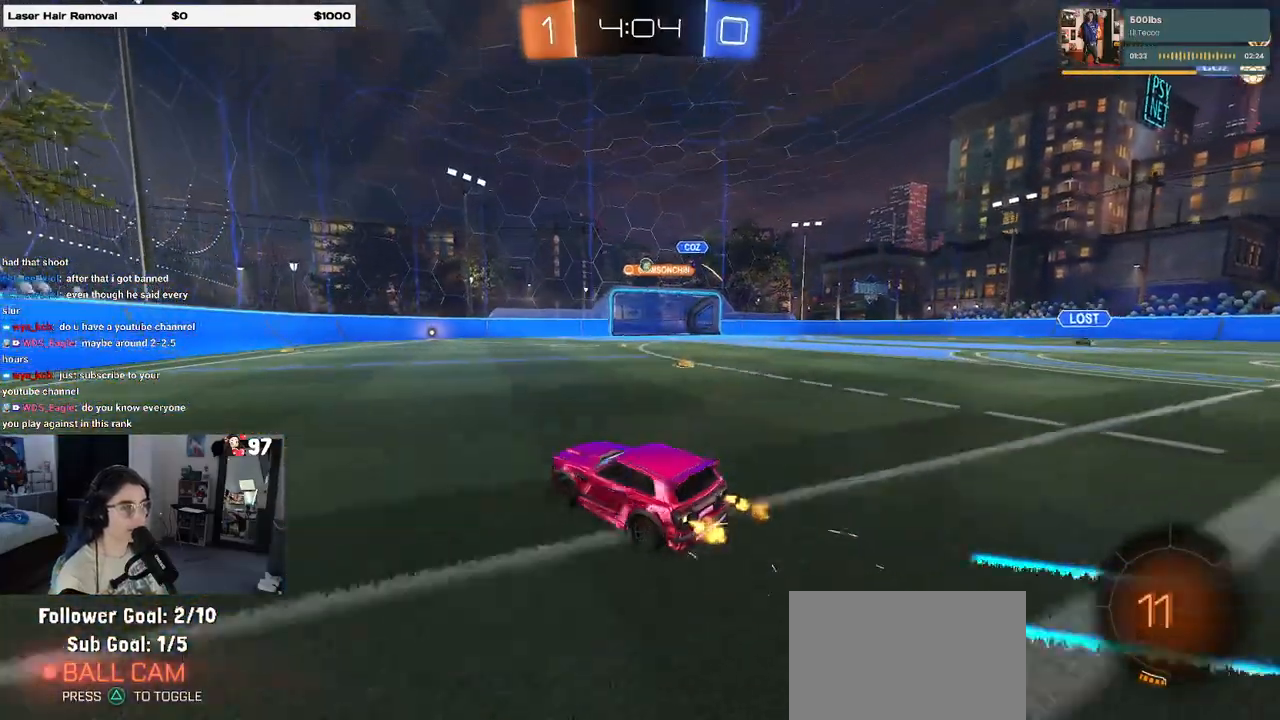
{"buttons": ["L2"], "left_stick": "left", "right_stick": "center", "events": [[167, "left_stick", "center"], [300, "L2", "down"], [300, "R2", "up"], [300, "left_stick", "left"]]}
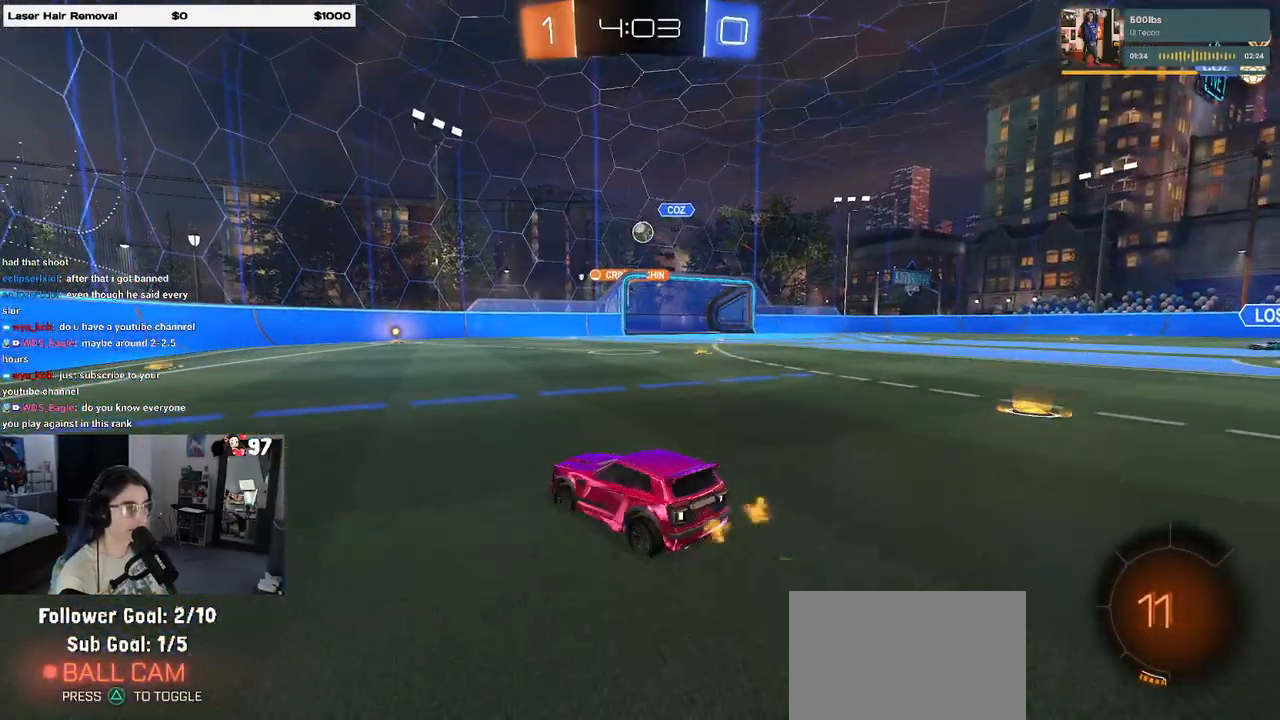
{"buttons": ["R2"], "left_stick": "right", "right_stick": "center", "events": [[83, "left_stick", "center"], [117, "L2", "up"], [117, "R2", "down"], [467, "left_stick", "right"]]}
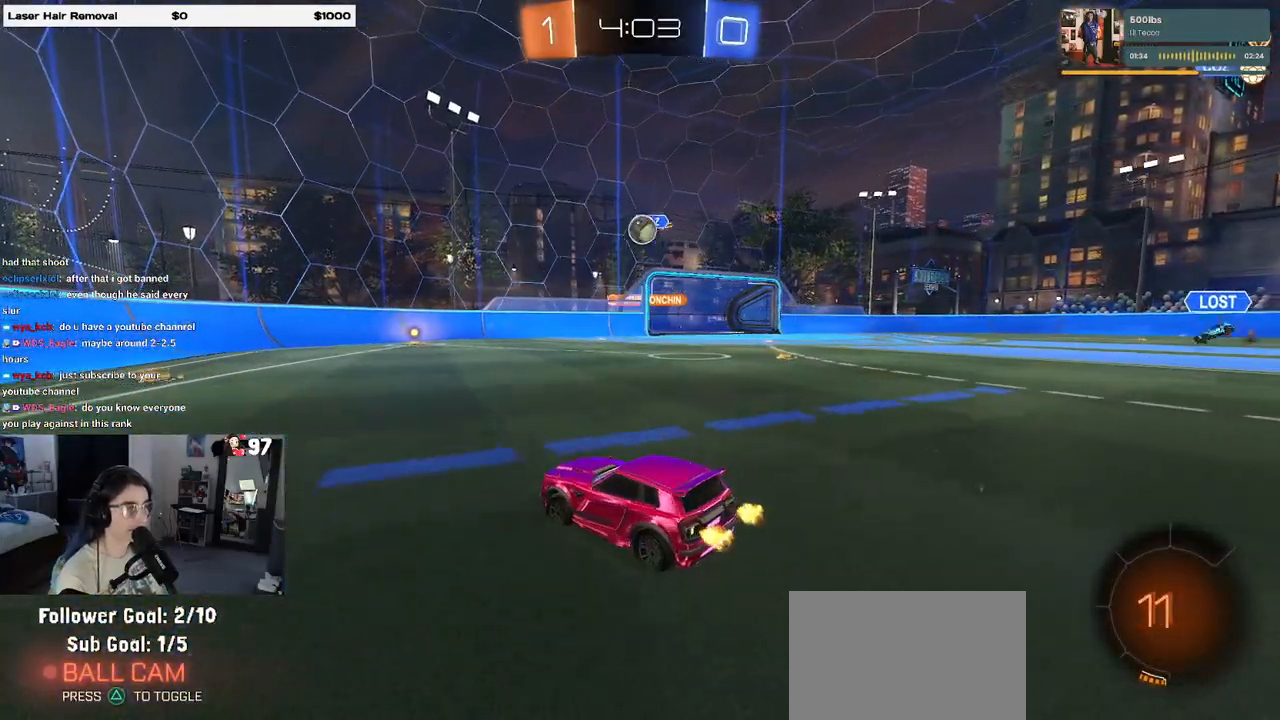
{"buttons": ["R1", "R2"], "left_stick": "center", "right_stick": "center", "events": [[167, "left_stick", "center"], [383, "R1", "down"]]}
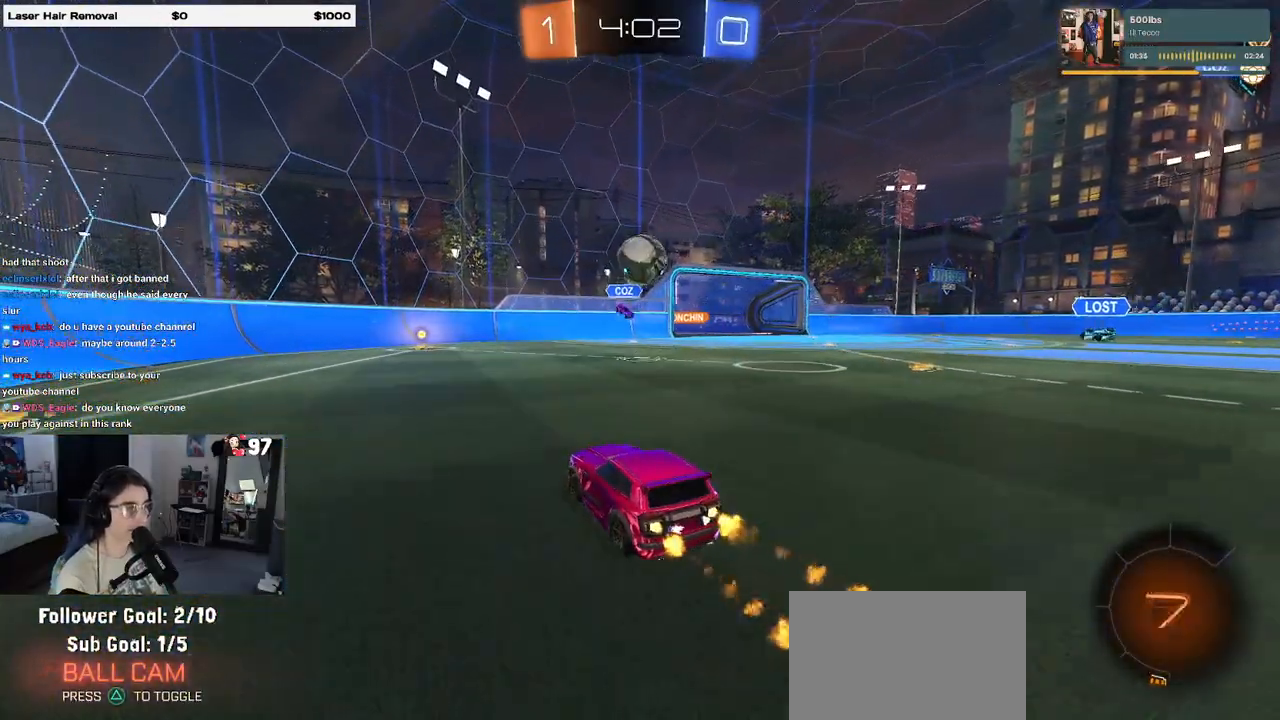
{"buttons": ["R1", "R2"], "left_stick": "down-right", "right_stick": "center", "events": [[67, "left_stick", "down-right"], [100, "CROSS", "down"], [150, "left_stick", "center"], [333, "CROSS", "up"], [333, "left_stick", "right"], [400, "CROSS", "down"], [500, "CROSS", "up"], [500, "left_stick", "down-right"]]}
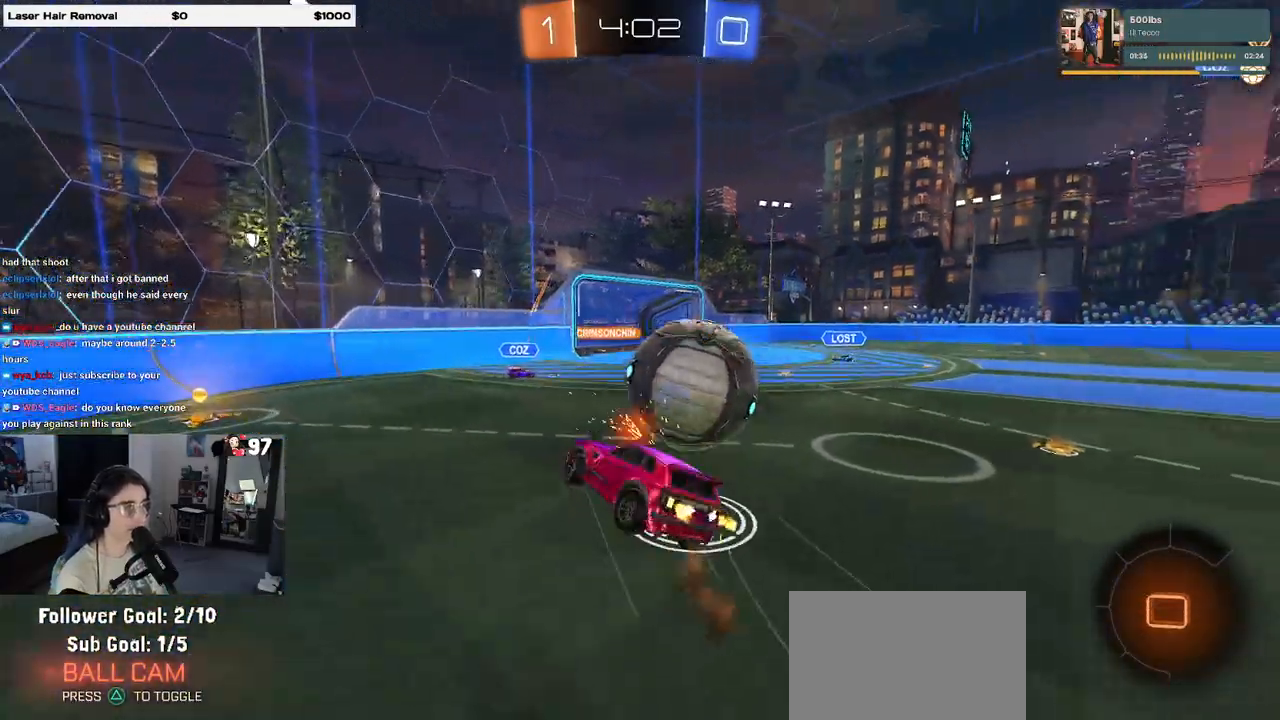
{"buttons": ["SQUARE", "R2"], "left_stick": "down-right", "right_stick": "center", "events": [[67, "R1", "up"], [317, "SQUARE", "down"]]}
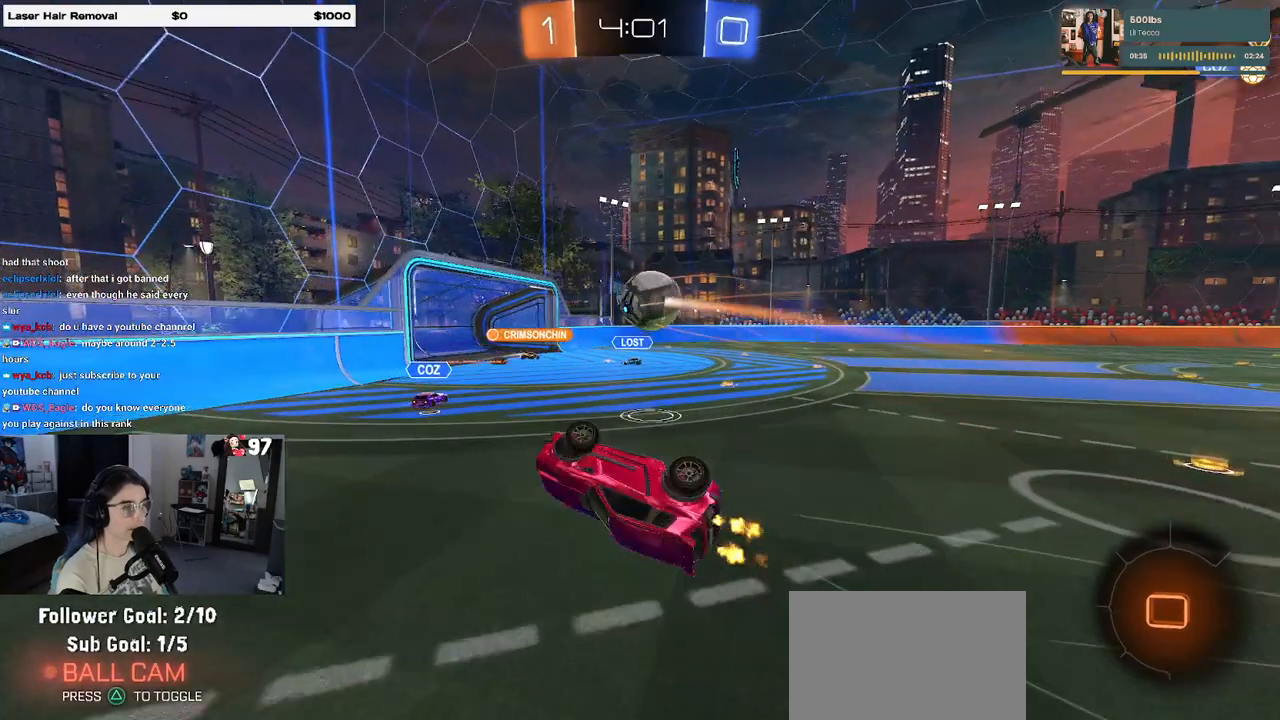
{"buttons": ["R2"], "left_stick": "left", "right_stick": "center", "events": [[183, "SQUARE", "up"], [217, "left_stick", "center"], [333, "left_stick", "left"]]}
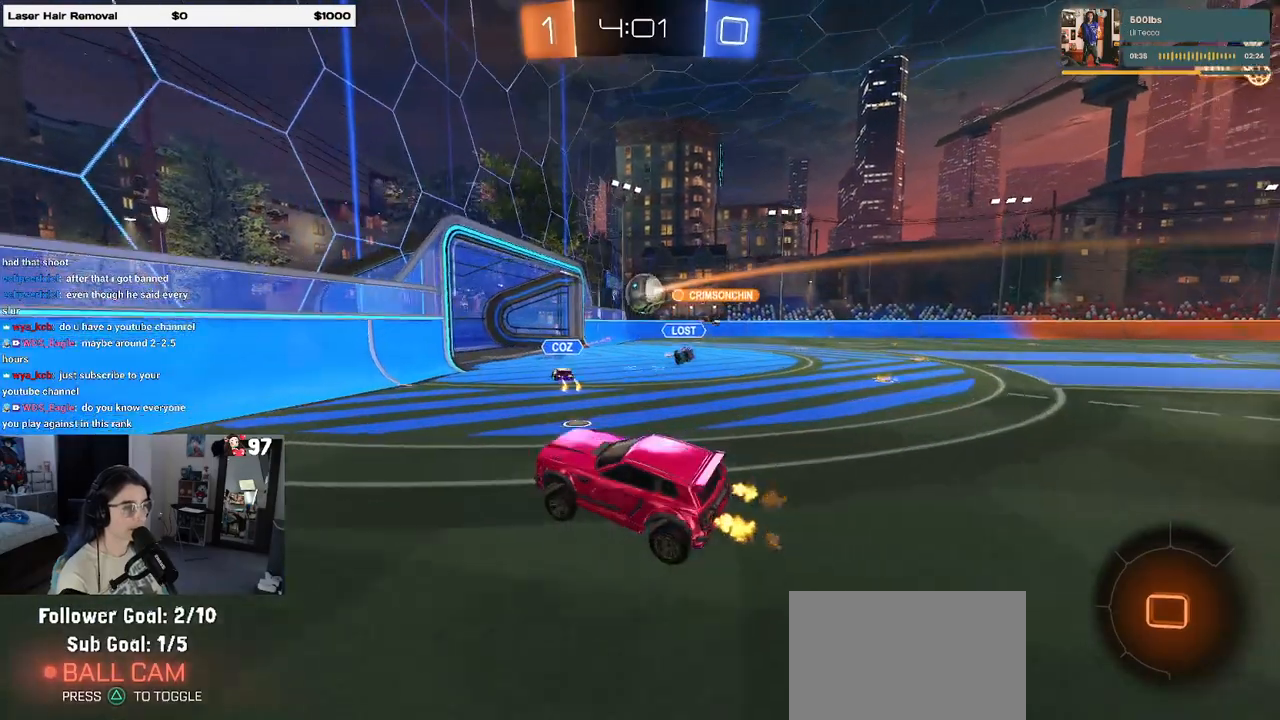
{"buttons": ["R2"], "left_stick": "left", "right_stick": "center", "events": []}
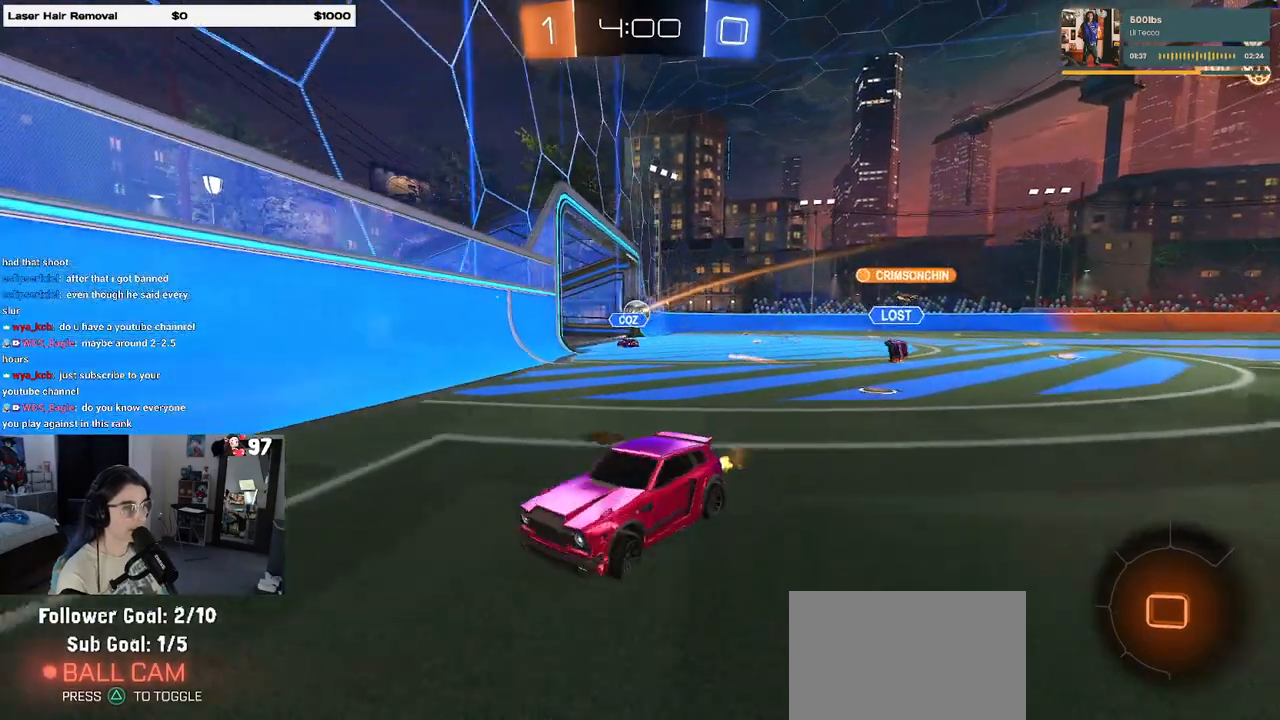
{"buttons": ["R2"], "left_stick": "left", "right_stick": "center", "events": []}
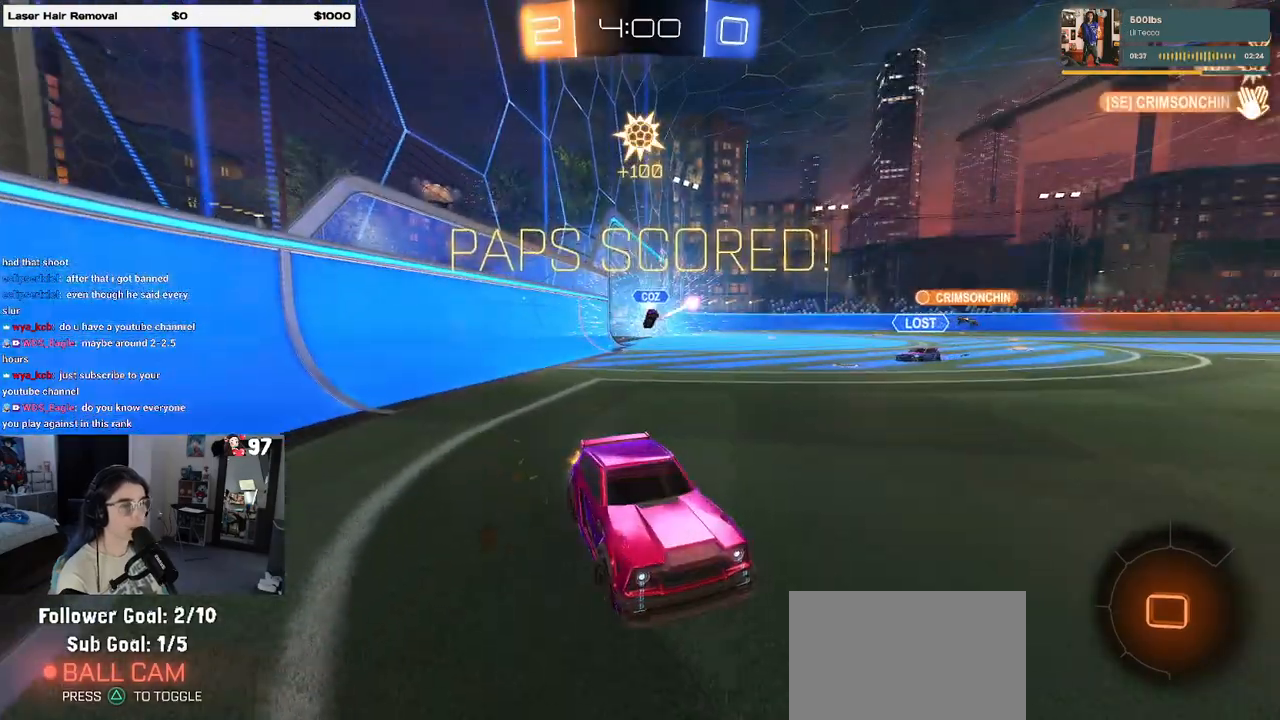
{"buttons": [], "left_stick": "center", "right_stick": "center", "events": [[333, "left_stick", "center"], [367, "R2", "up"]]}
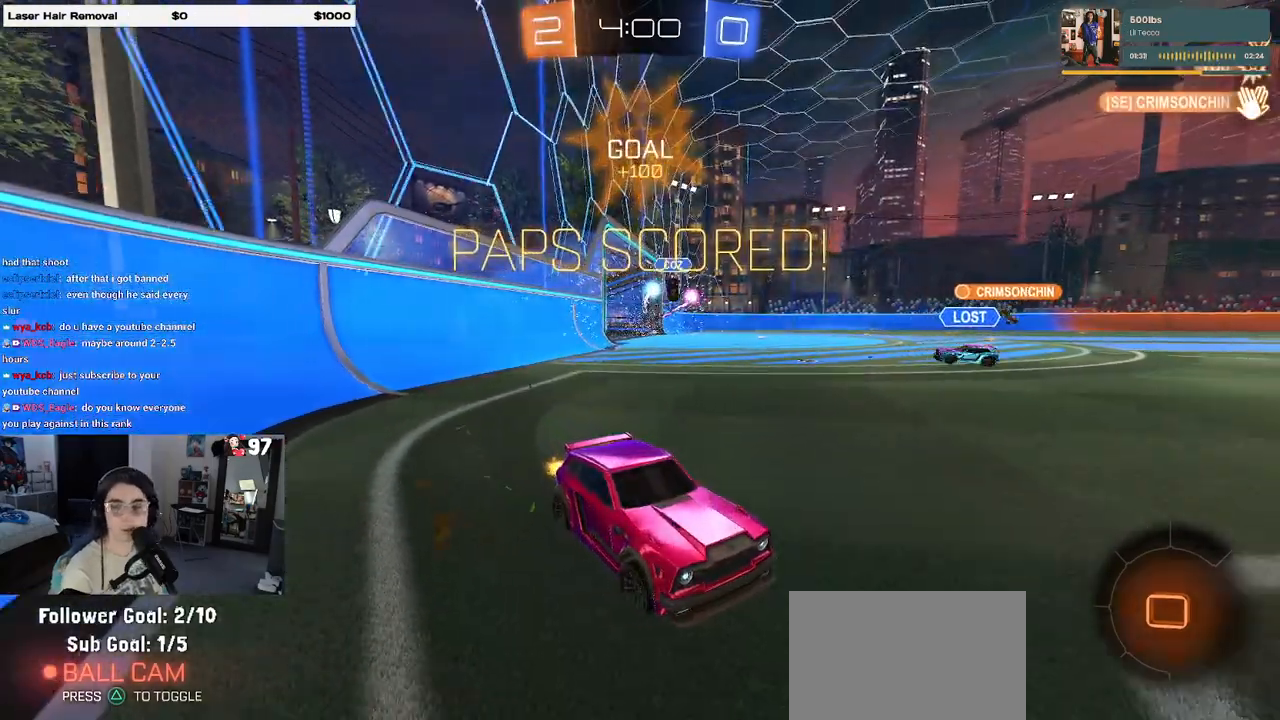
{"buttons": [], "left_stick": "center", "right_stick": "center", "events": []}
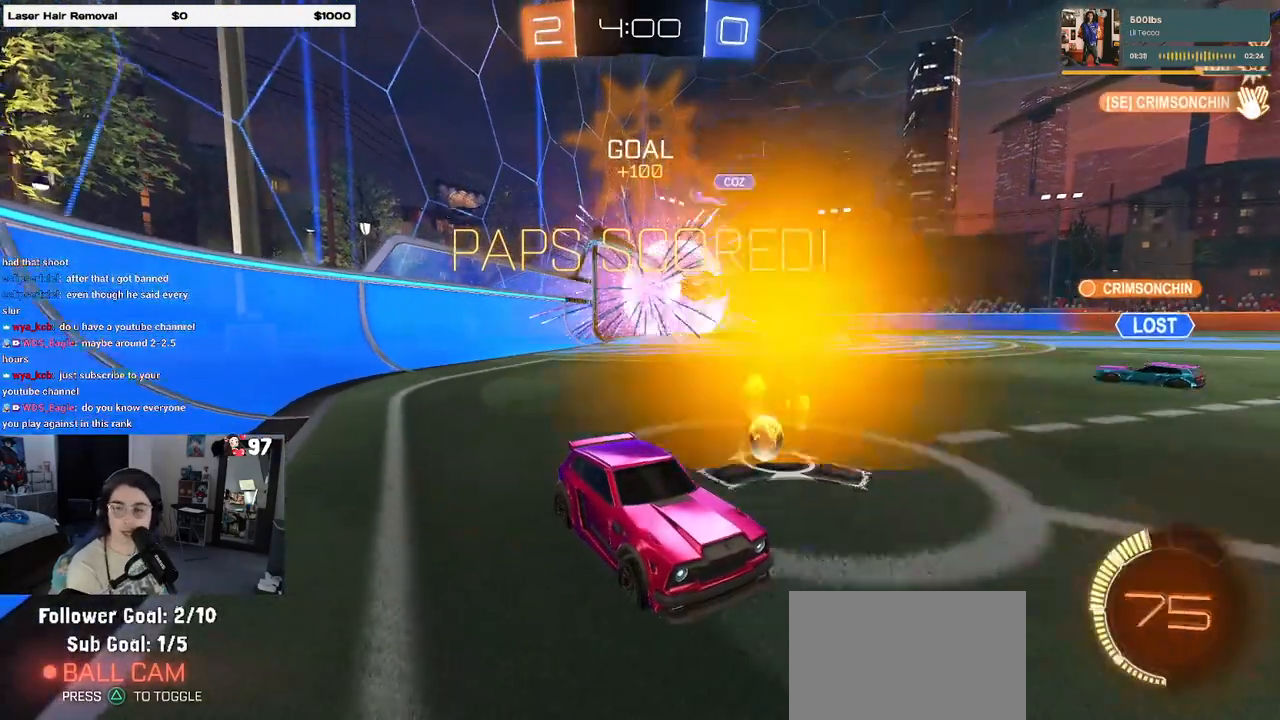
{"buttons": [], "left_stick": "center", "right_stick": "center", "events": []}
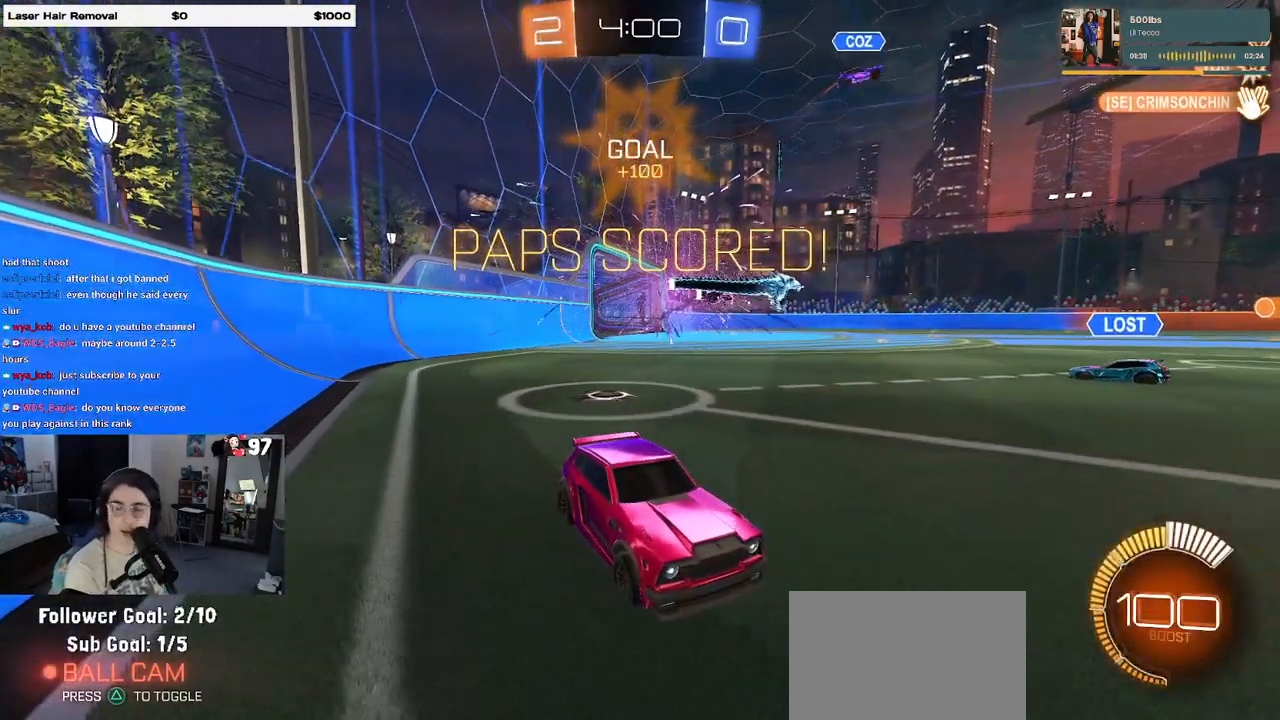
{"buttons": [], "left_stick": "center", "right_stick": "center", "events": []}
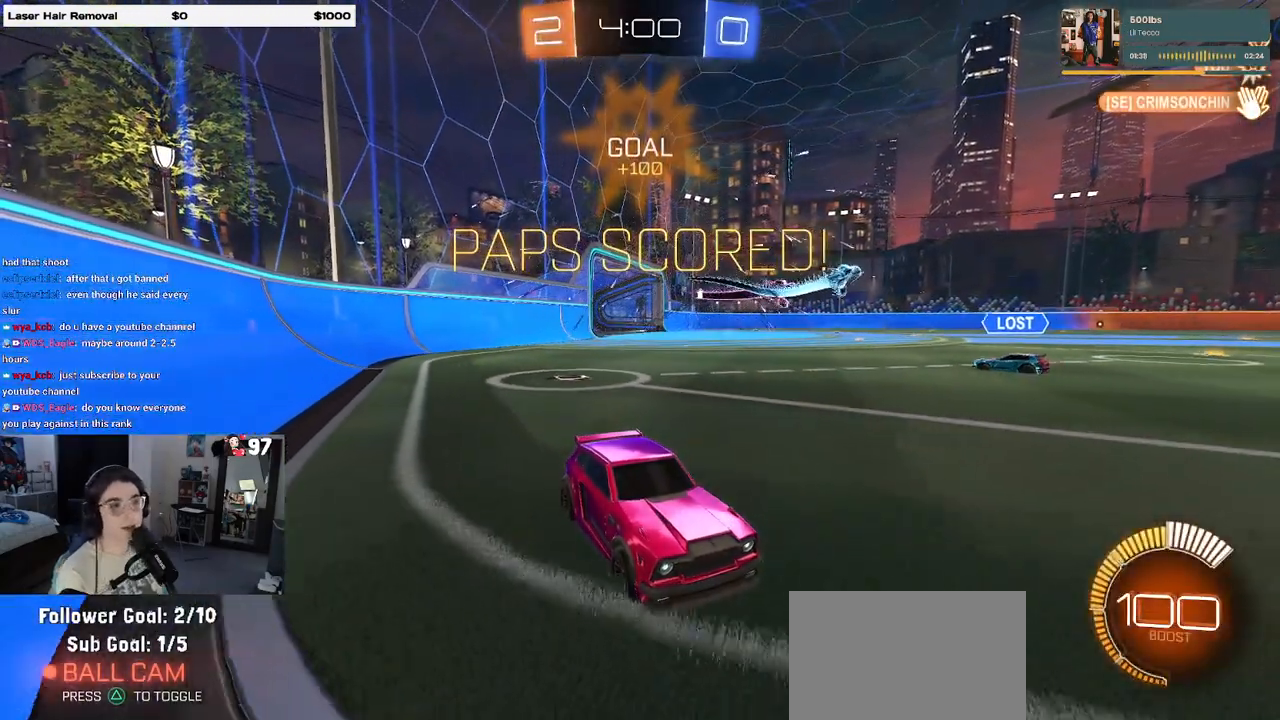
{"buttons": [], "left_stick": "center", "right_stick": "center", "events": []}
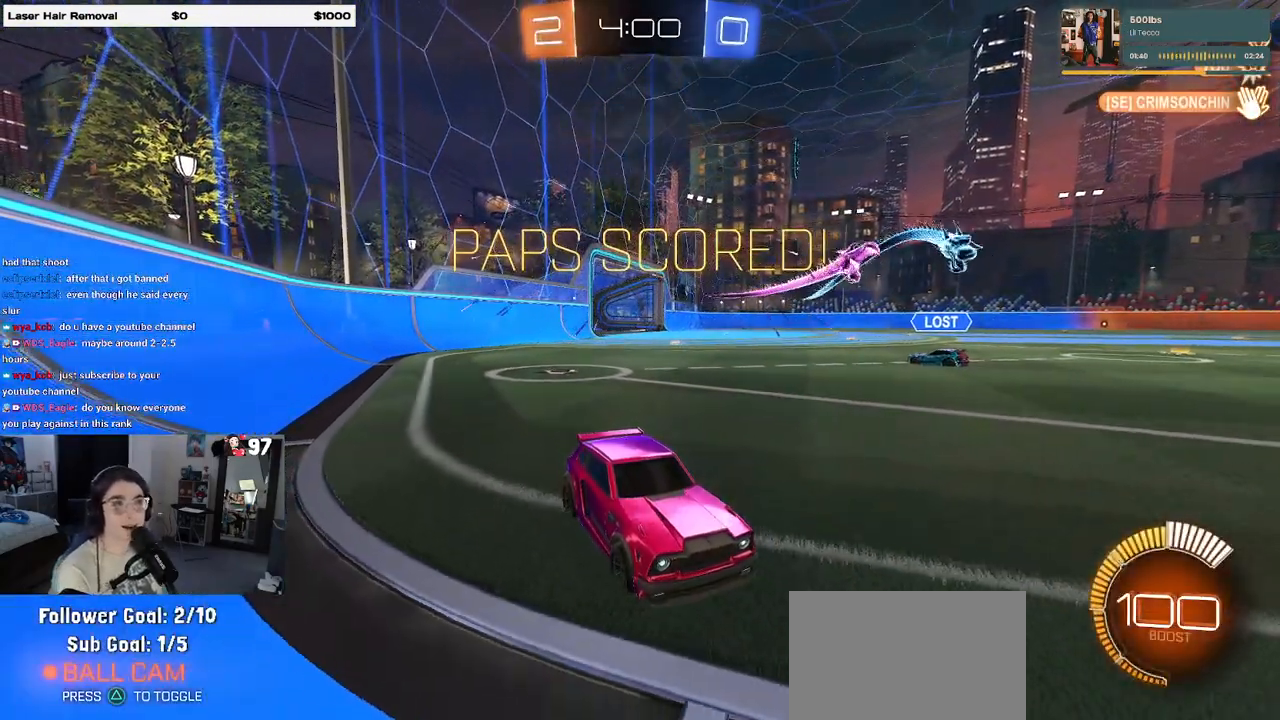
{"buttons": [], "left_stick": "center", "right_stick": "center", "events": []}
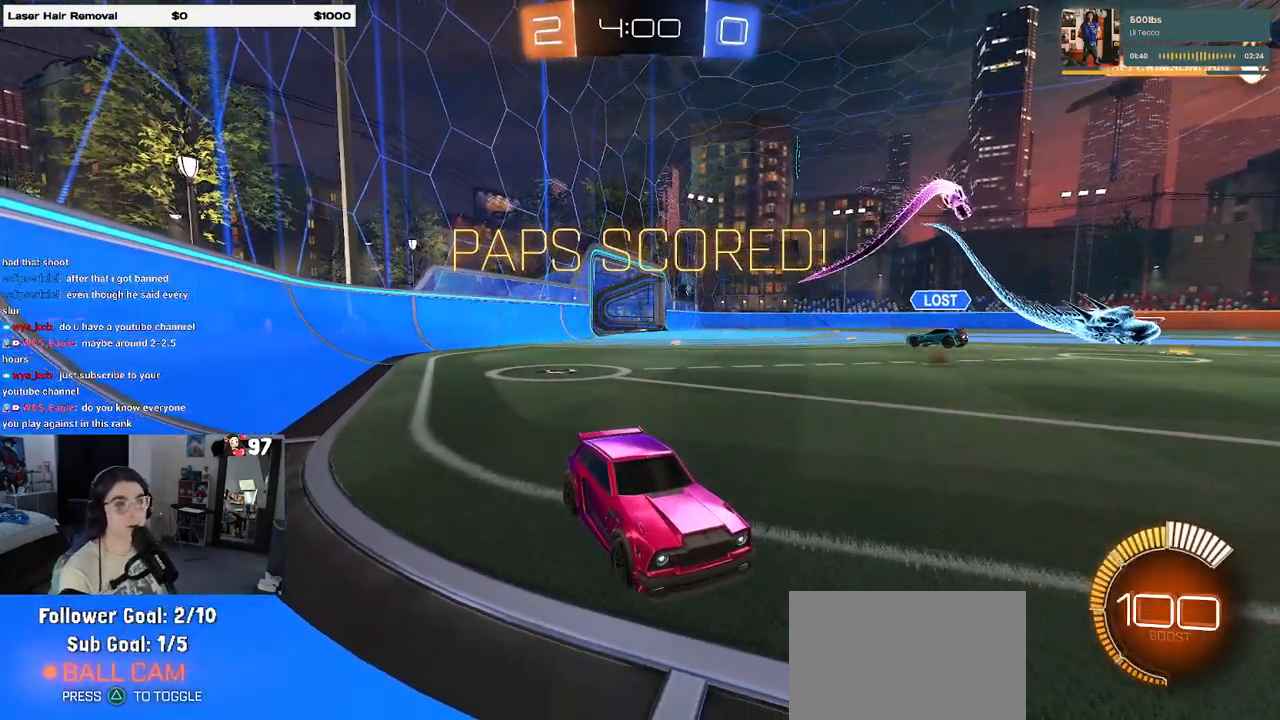
{"buttons": [], "left_stick": "center", "right_stick": "center", "events": []}
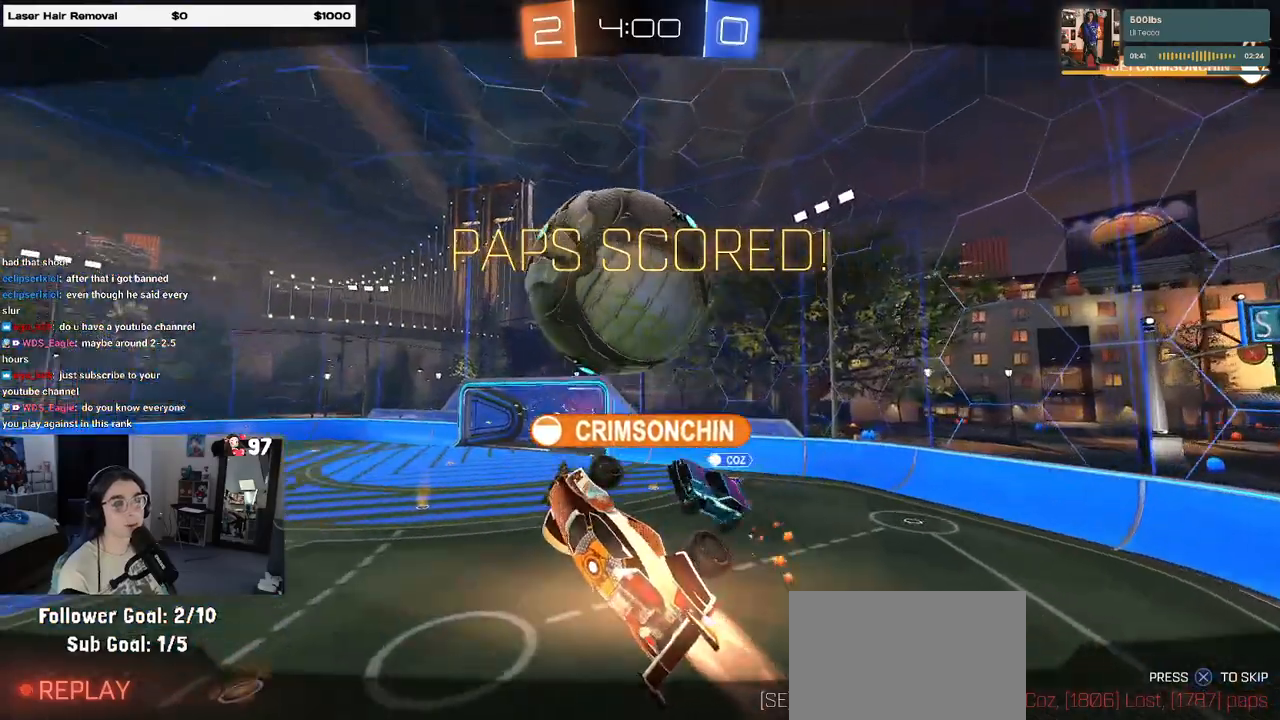
{"buttons": [], "left_stick": "center", "right_stick": "center", "events": []}
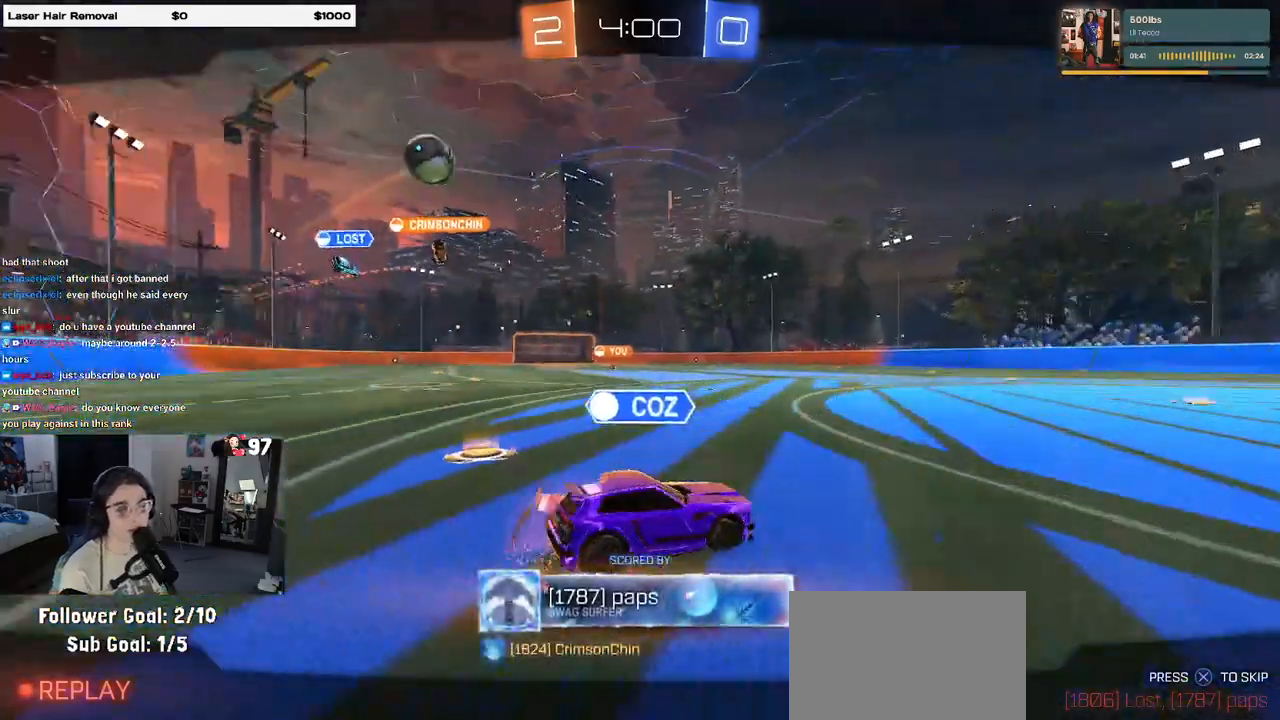
{"buttons": ["CROSS"], "left_stick": "center", "right_stick": "center", "events": [[450, "CROSS", "down"]]}
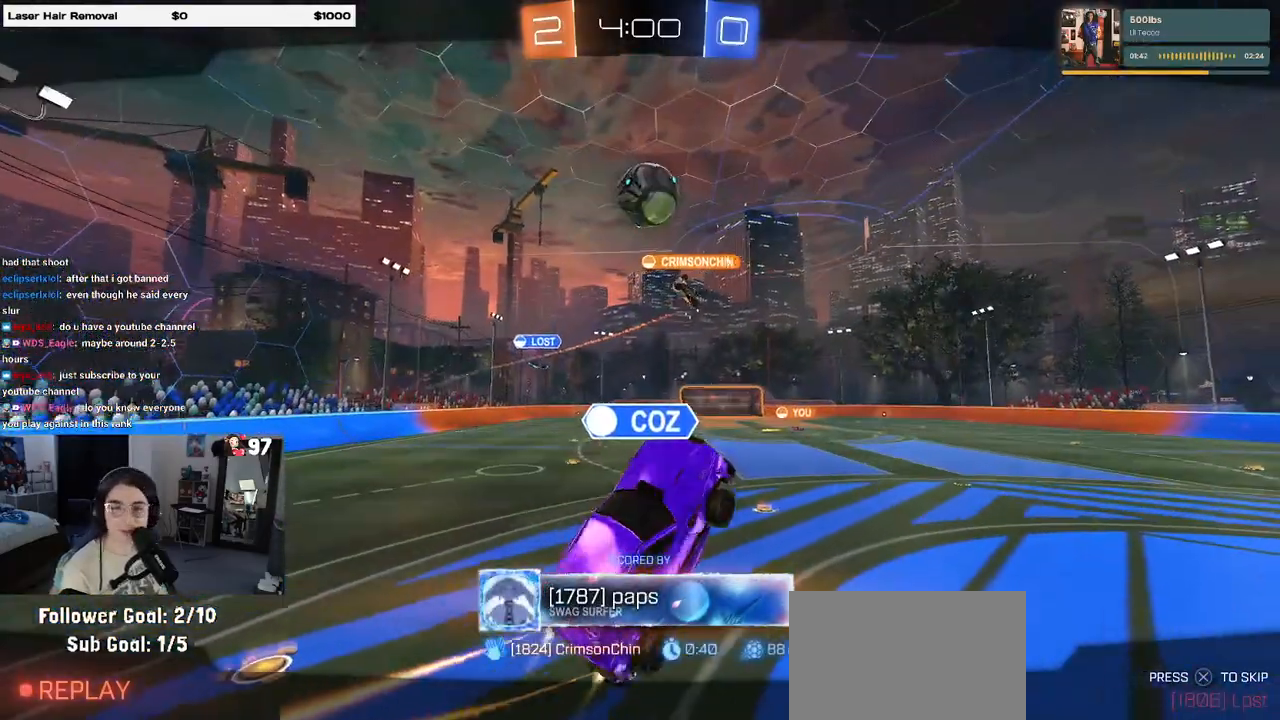
{"buttons": [], "left_stick": "center", "right_stick": "center", "events": [[150, "CROSS", "up"], [350, "CROSS", "down"], [500, "CROSS", "up"]]}
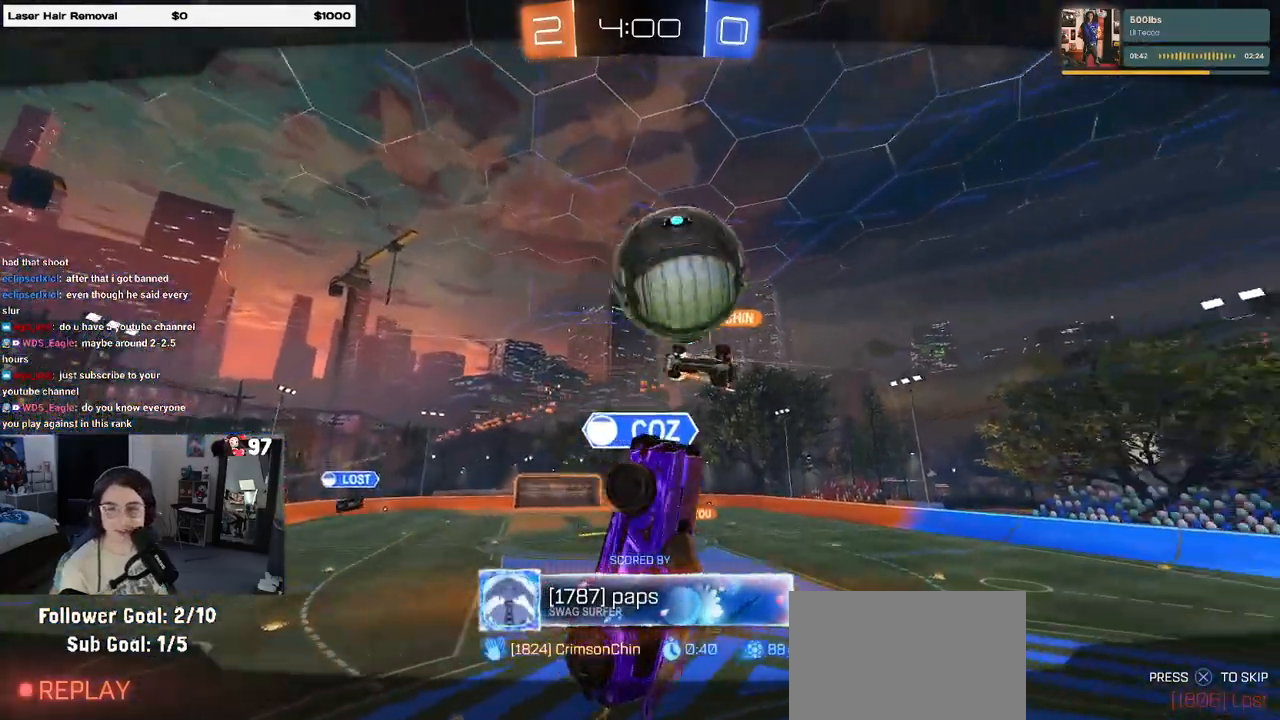
{"buttons": ["CROSS"], "left_stick": "center", "right_stick": "center", "events": [[150, "CROSS", "down"], [283, "CROSS", "up"], [383, "CROSS", "down"]]}
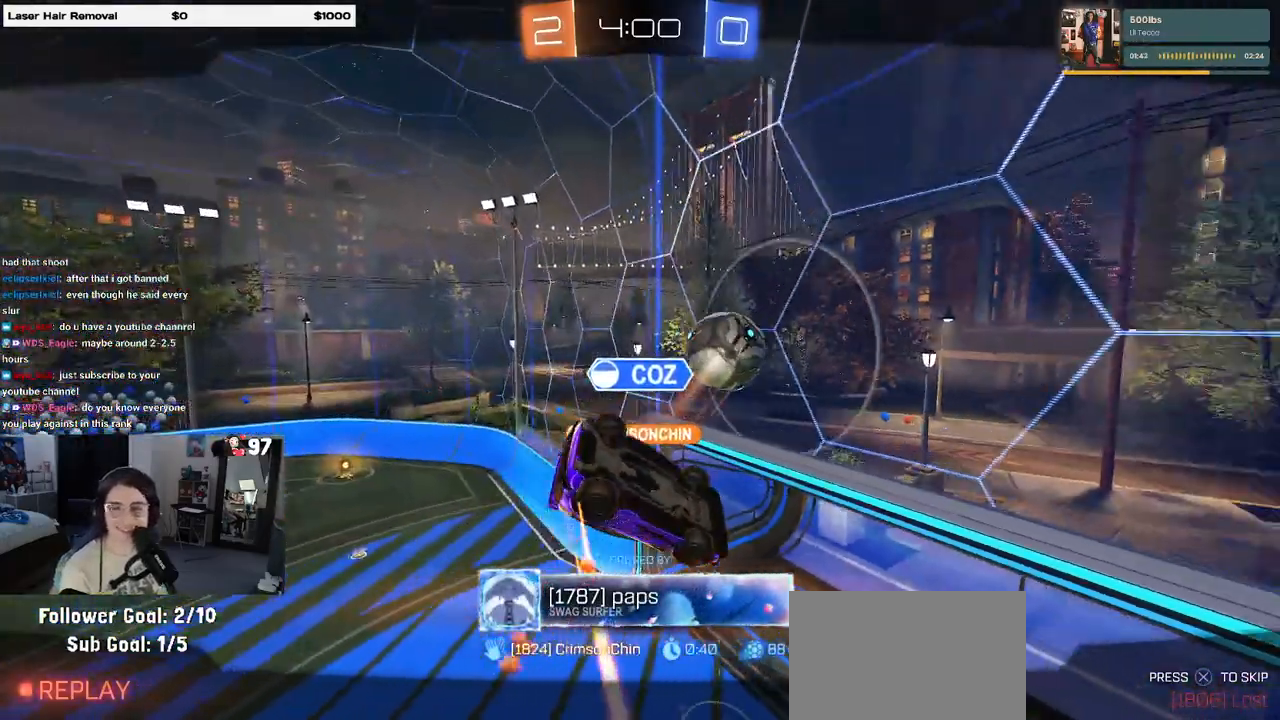
{"buttons": [], "left_stick": "center", "right_stick": "center", "events": [[50, "CROSS", "up"]]}
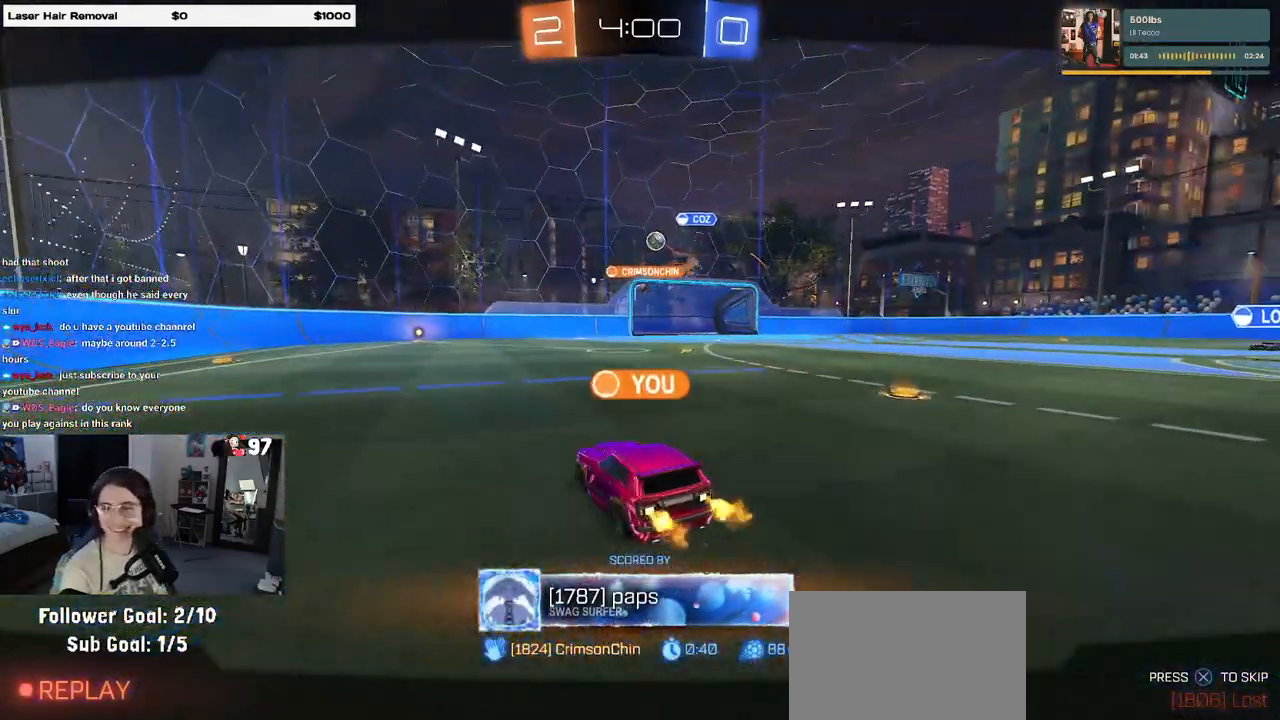
{"buttons": [], "left_stick": "center", "right_stick": "center", "events": []}
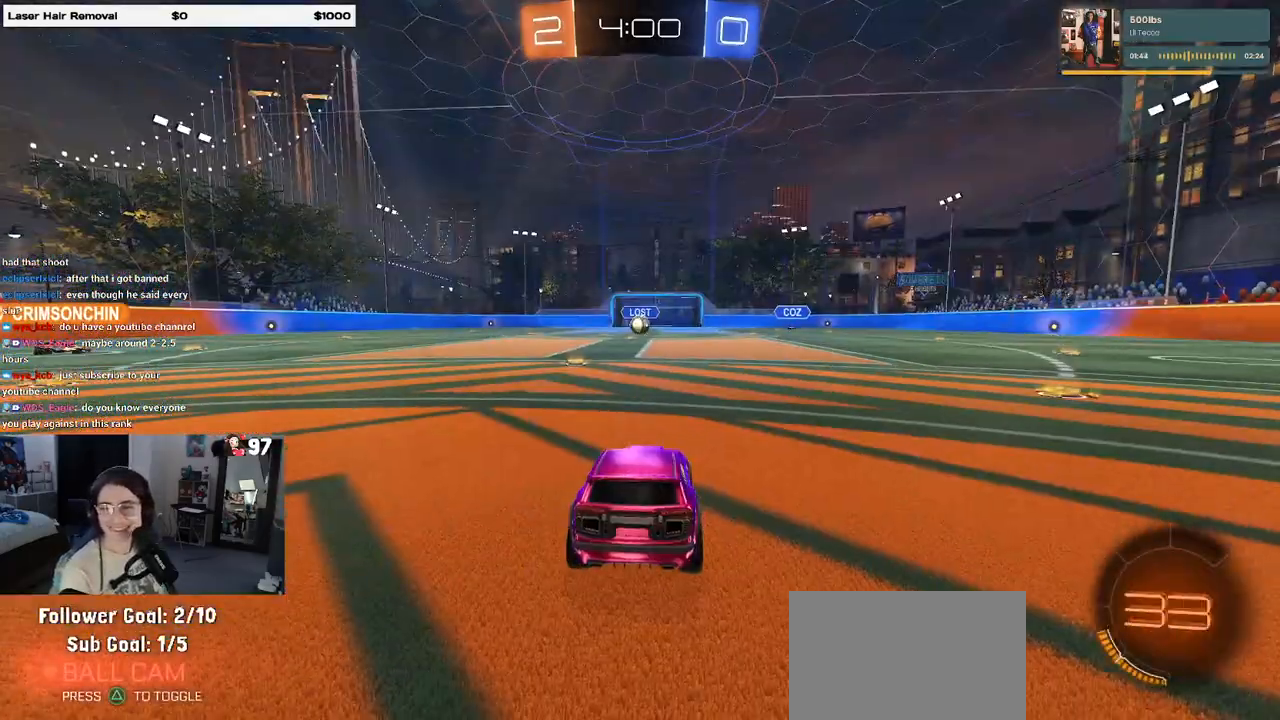
{"buttons": [], "left_stick": "center", "right_stick": "center", "events": []}